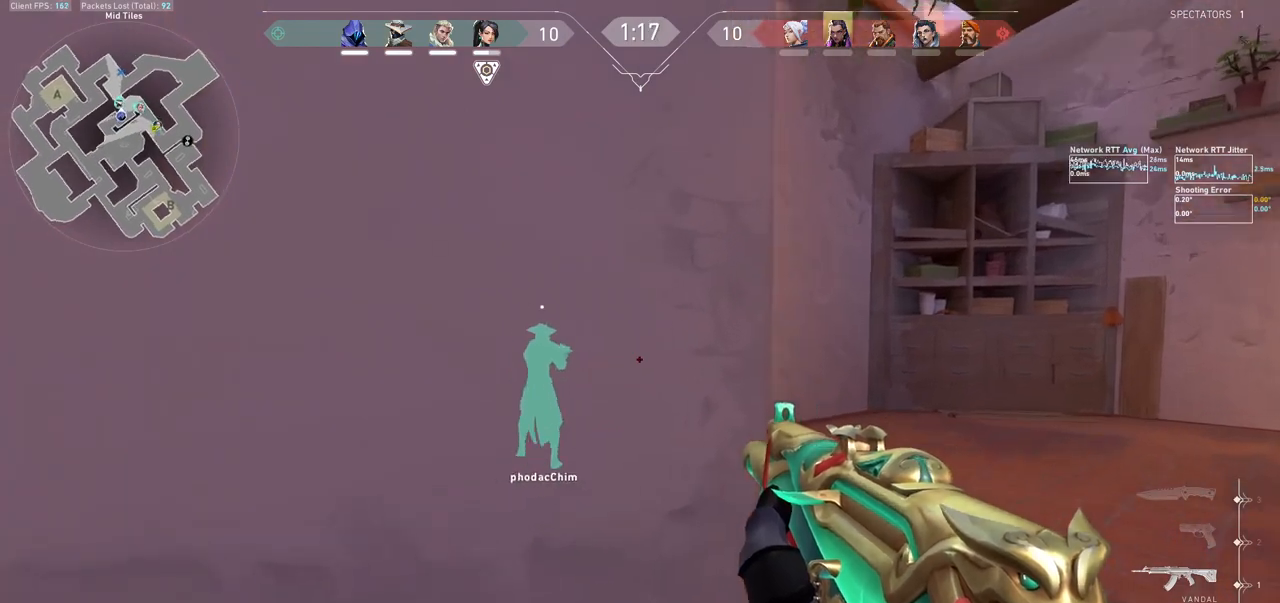
Gameplay with keyboard and mouse; each line is a JSON object with the keys and mouse buttons held at the frame after it. "events" lists presses ("down") and releases ("up") of "a", "ctrl", "d", "e", "f", "q", "r", "s", "shift", "space", "tab", "w", "mouse_left", "mouse_wheel", "mouse_right", "mouse_mb4" and "mouse_mb5" between this image and that frame as [ms after this image, input, new state], when the widget could be followed in between. "mouse_left", "mouse_wheel", "mouse_right", "mouse_mb4", "mouse_mb5" = the "left", "wheel", "right", "mb4", "mb5" buttons of the "mouse" list. No other keys are recorded. "wheel" means that the mouse wheel is clicked or scrolled. Not read: mouse_move.
{"keys": [], "mouse": [], "events": [[33, "shift", "up"], [67, "d", "up"], [67, "w", "up"], [200, "d", "down"], [467, "d", "up"]]}
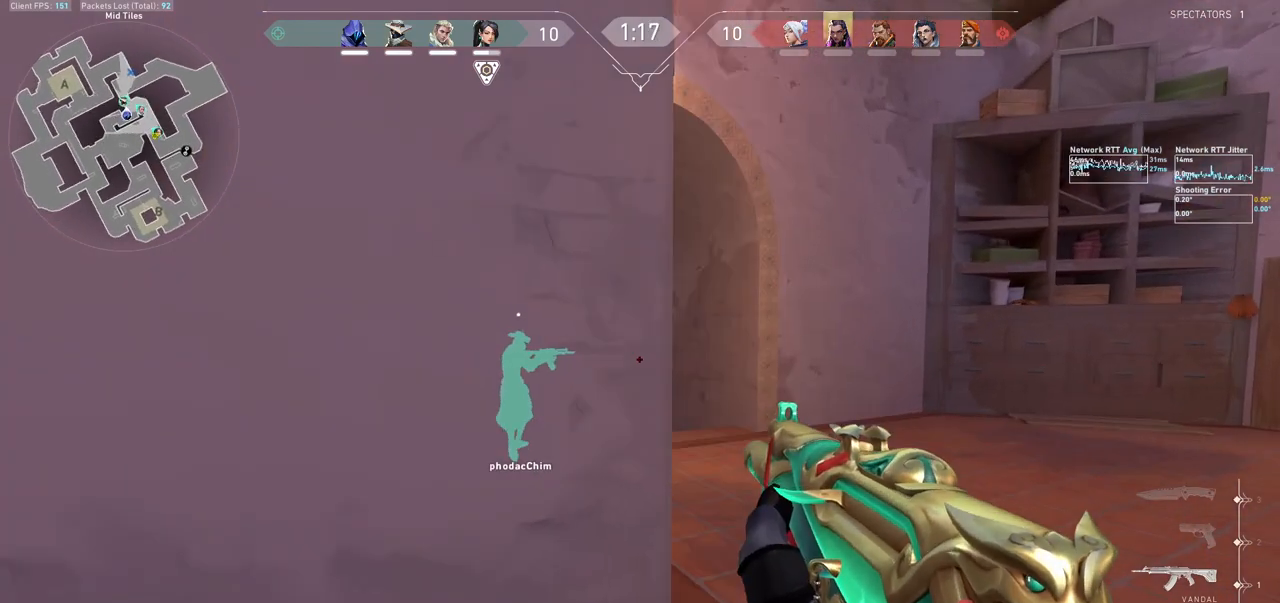
{"keys": ["shift", "w"], "mouse": [], "events": [[100, "d", "down"], [233, "shift", "down"], [267, "w", "down"], [333, "d", "up"]]}
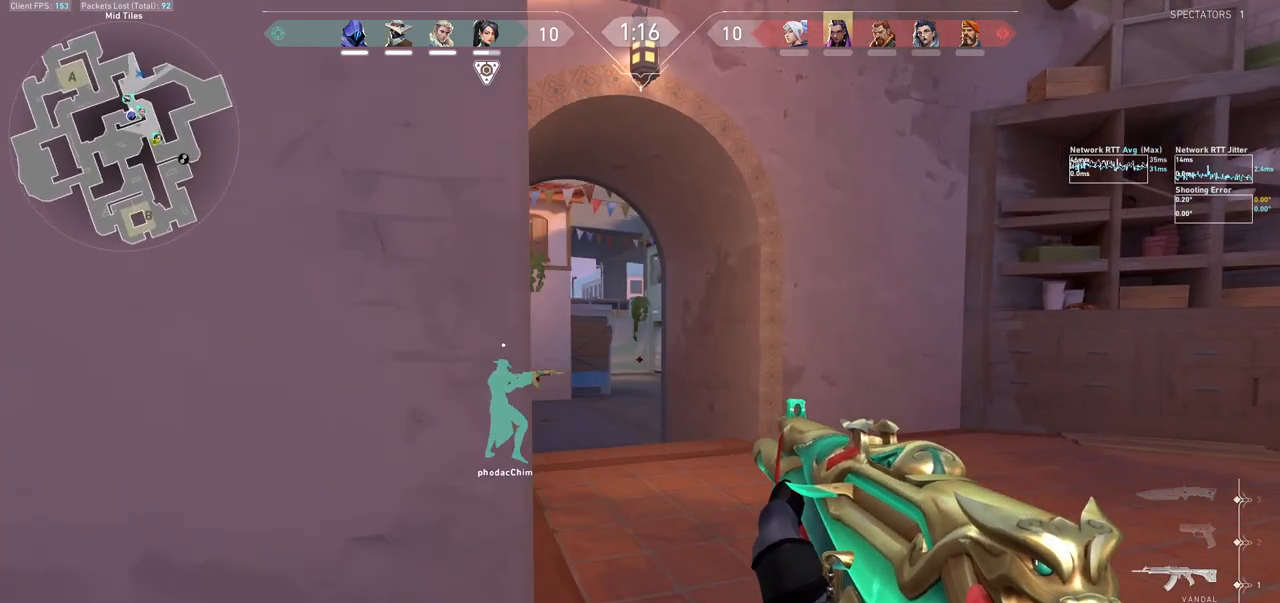
{"keys": ["shift", "w"], "mouse": [], "events": []}
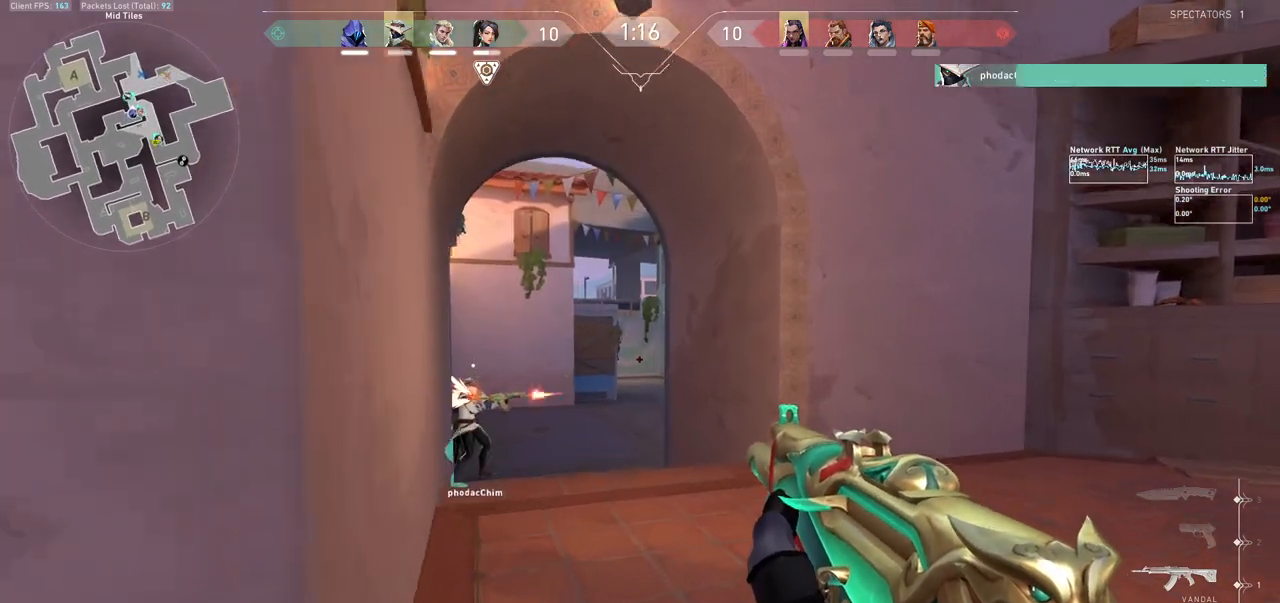
{"keys": ["w"], "mouse": [], "events": [[367, "shift", "up"]]}
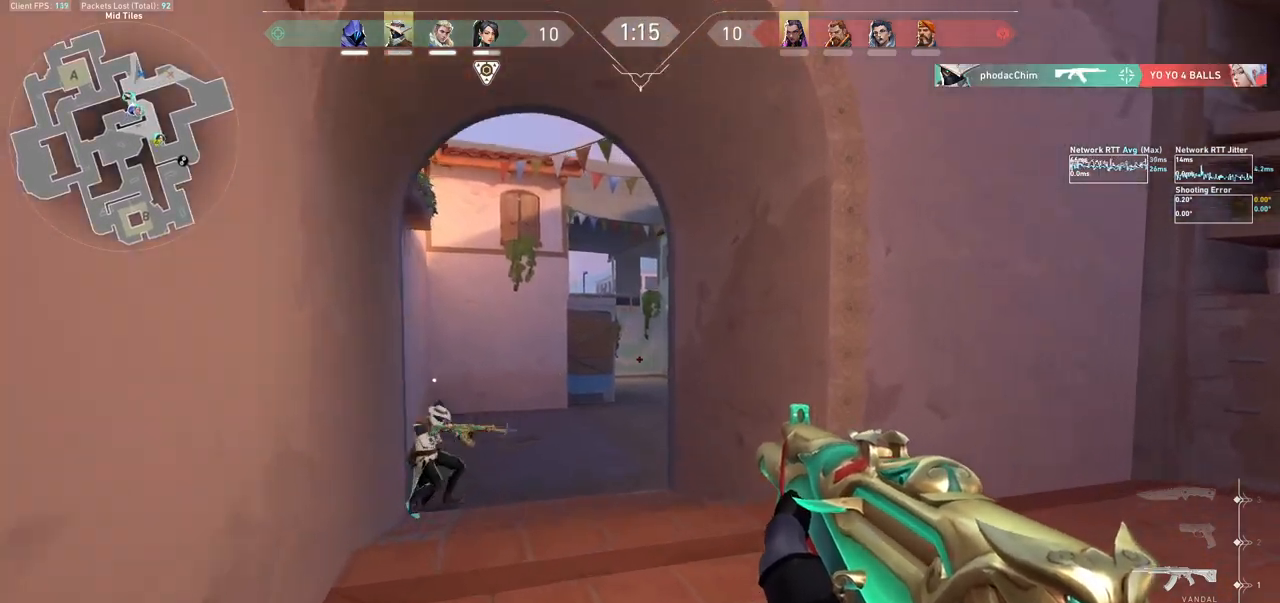
{"keys": [], "mouse": [], "events": [[133, "a", "down"], [167, "w", "up"], [233, "a", "up"], [300, "ctrl", "down"], [500, "ctrl", "up"]]}
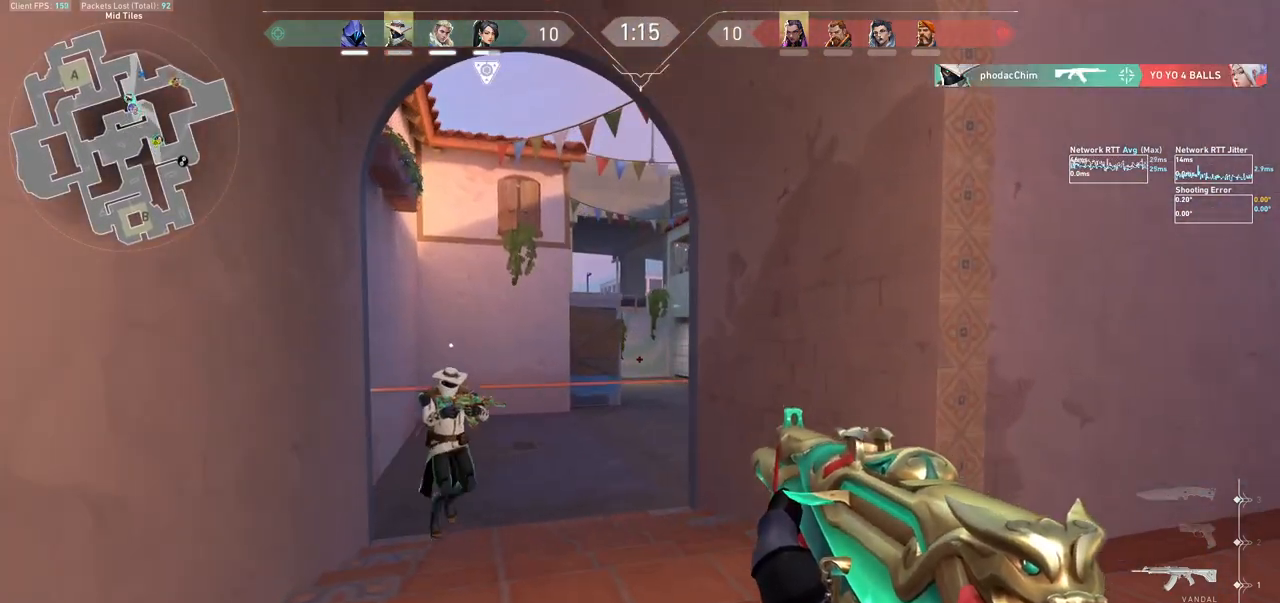
{"keys": [], "mouse": [], "events": [[33, "w", "down"], [233, "a", "down"], [367, "w", "up"], [500, "a", "up"]]}
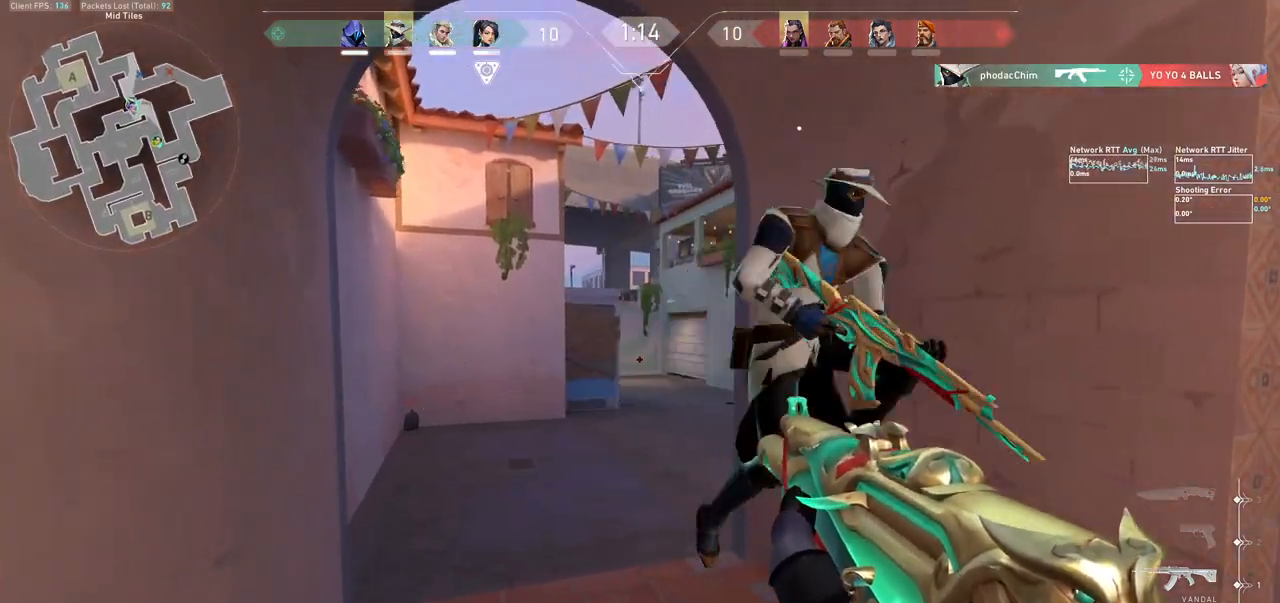
{"keys": ["w"], "mouse": [], "events": [[133, "w", "down"], [300, "a", "down"], [467, "a", "up"]]}
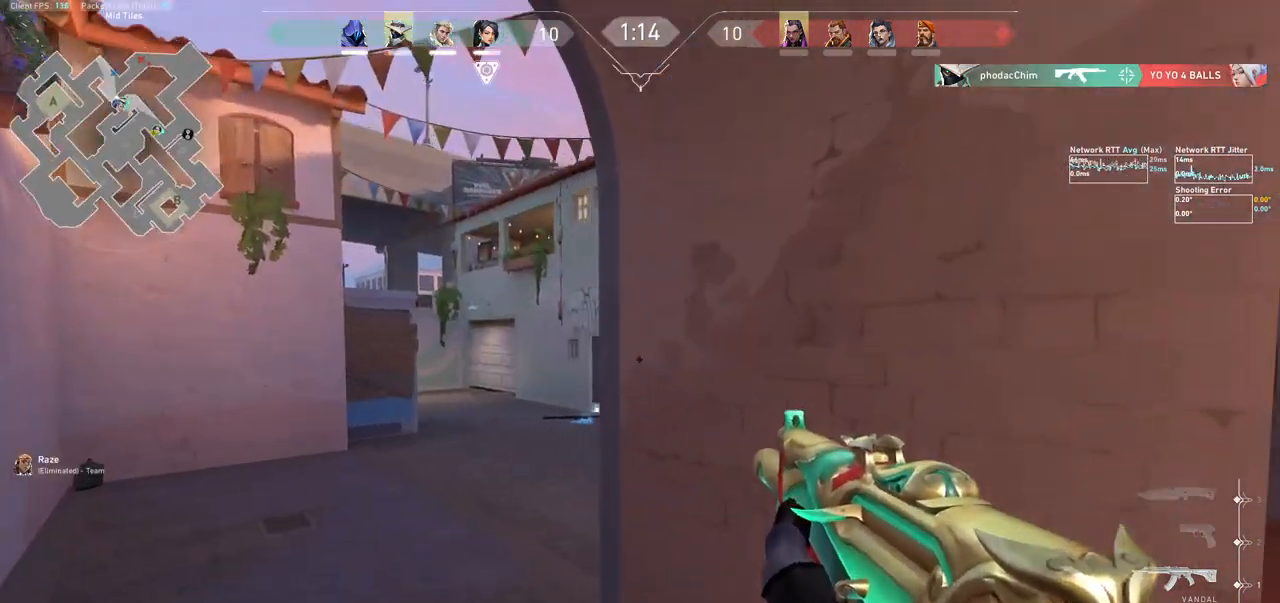
{"keys": ["w"], "mouse": [], "events": [[67, "ctrl", "down"], [67, "q", "down"], [100, "ctrl", "up"], [133, "q", "up"], [133, "w", "up"], [200, "d", "down"], [400, "w", "down"], [467, "d", "up"]]}
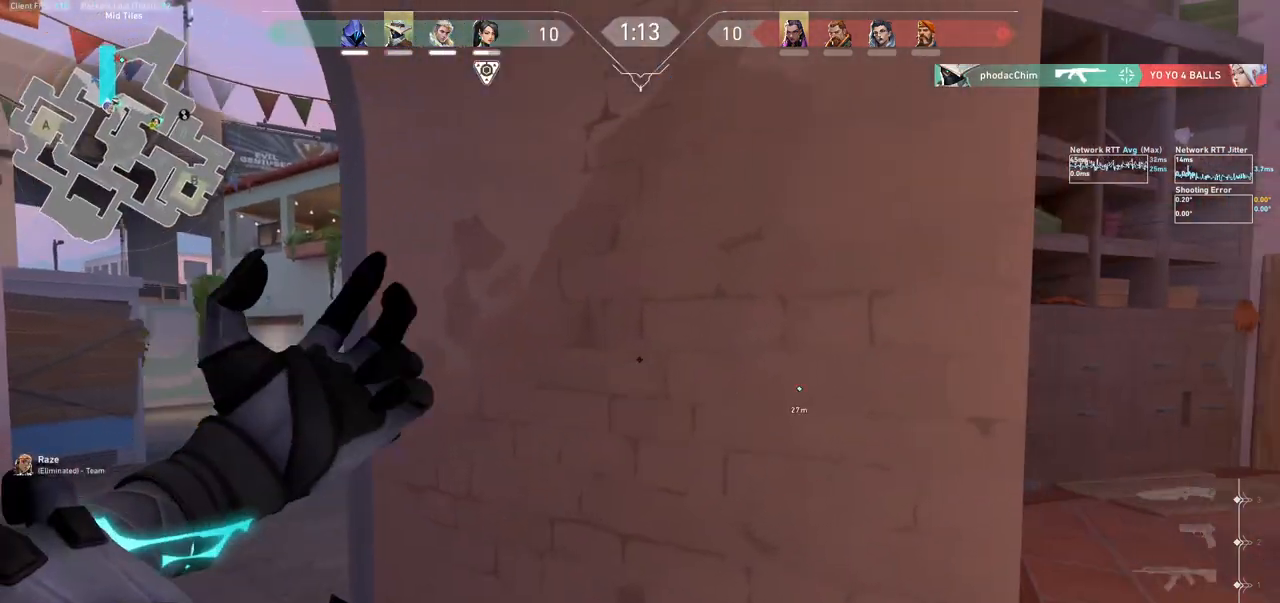
{"keys": [], "mouse": ["left"], "events": [[267, "mouse_left", "down"], [367, "mouse_left", "up"], [433, "mouse_left", "down"], [433, "w", "up"]]}
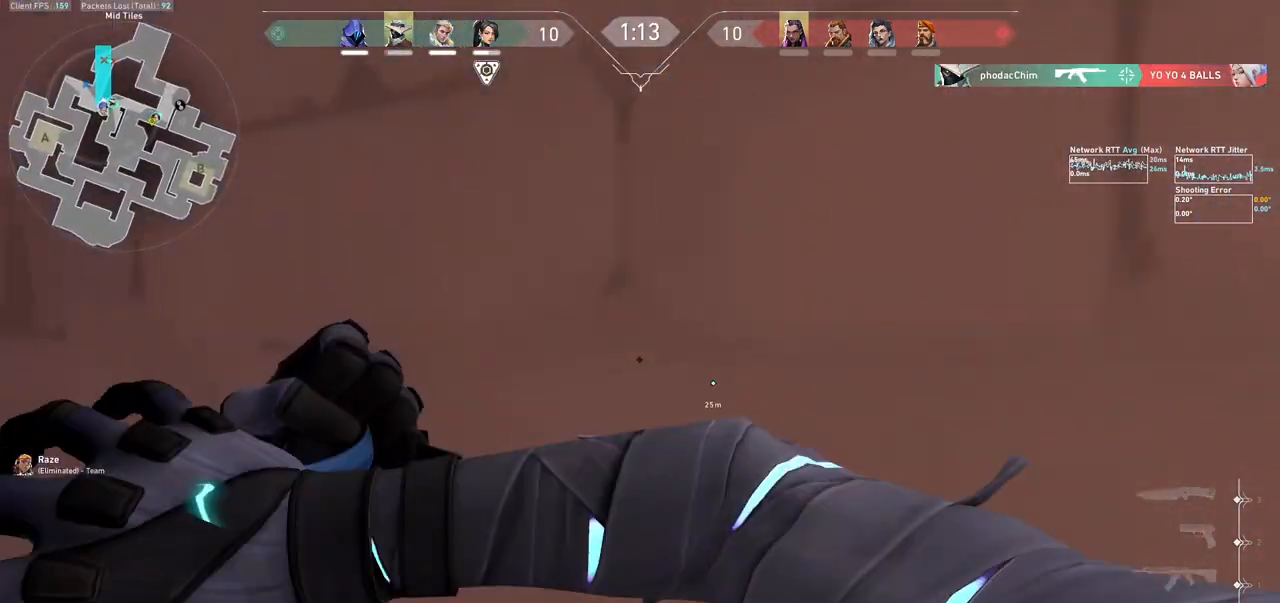
{"keys": ["a", "s"], "mouse": [], "events": [[33, "mouse_left", "up"], [100, "mouse_left", "down"], [167, "mouse_left", "up"], [200, "mouse_left", "down"], [233, "s", "down"], [333, "mouse_left", "up"], [367, "mouse_left", "down"], [400, "a", "down"], [467, "mouse_left", "up"]]}
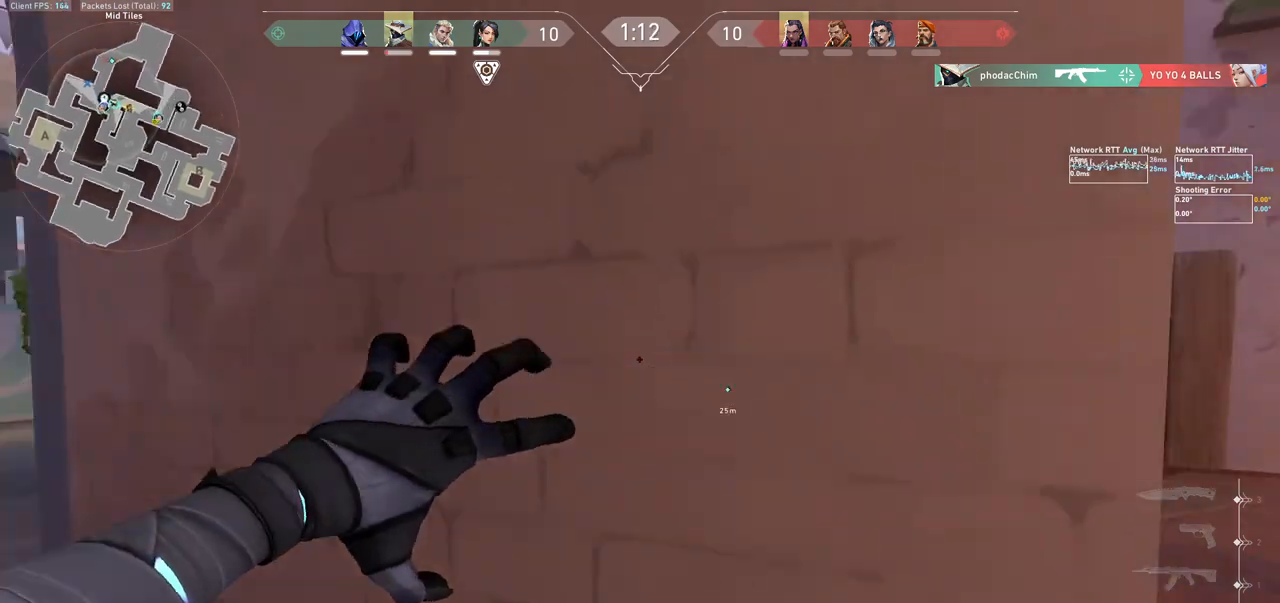
{"keys": ["a"], "mouse": [], "events": [[67, "s", "up"], [133, "w", "down"], [333, "a", "up"], [367, "w", "up"], [433, "a", "down"]]}
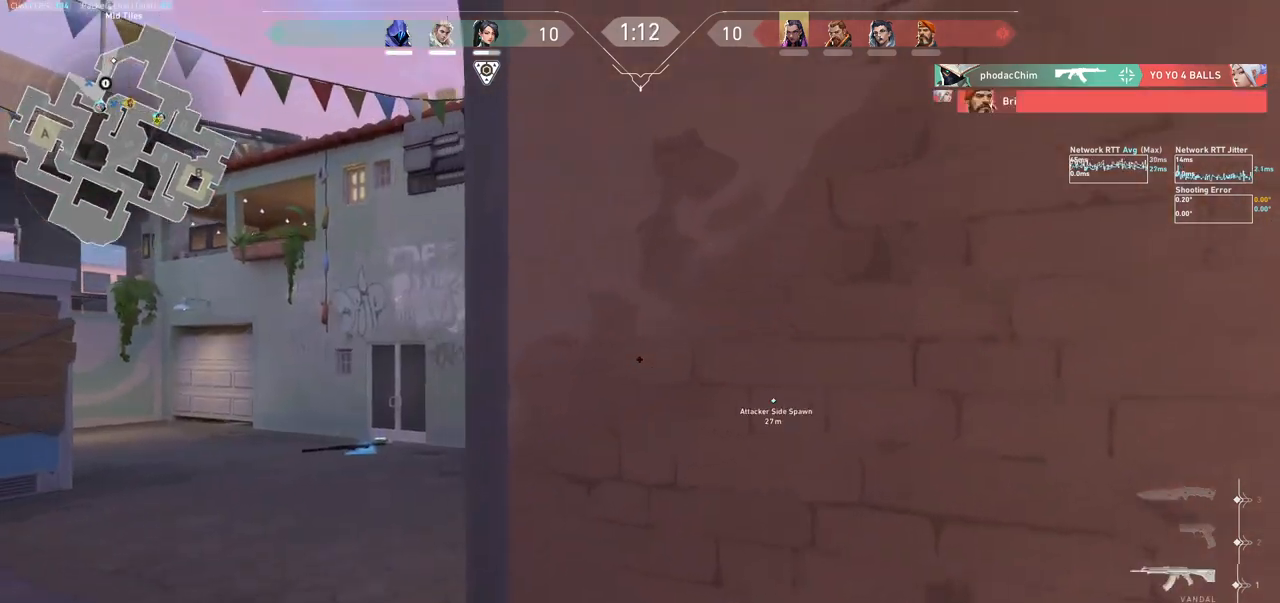
{"keys": ["a"], "mouse": [], "events": []}
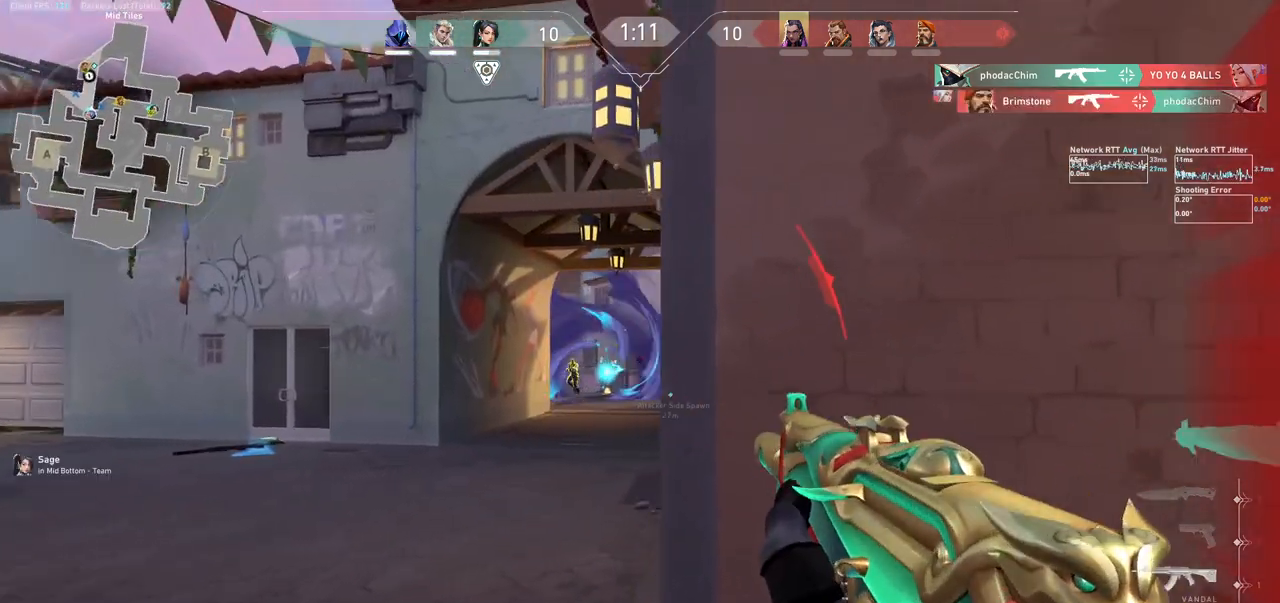
{"keys": ["d"], "mouse": [], "events": [[200, "a", "up"], [300, "mouse_left", "down"], [433, "d", "down"], [433, "mouse_left", "up"]]}
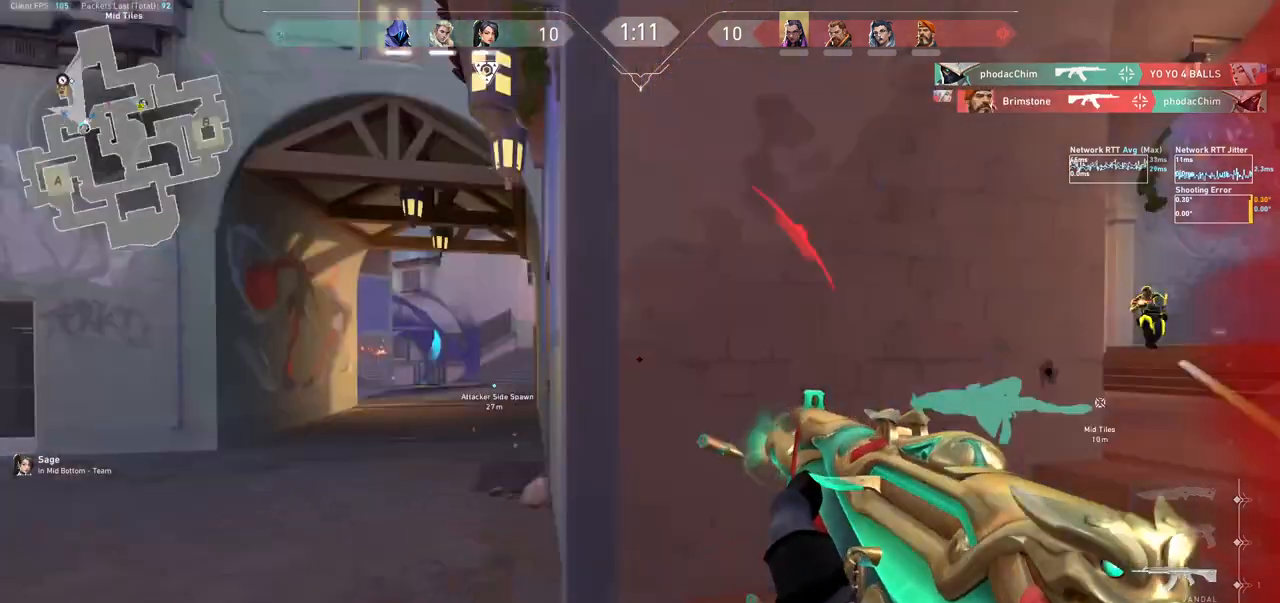
{"keys": [], "mouse": ["left"], "events": [[67, "w", "down"], [300, "d", "up"], [333, "mouse_left", "down"], [433, "w", "up"]]}
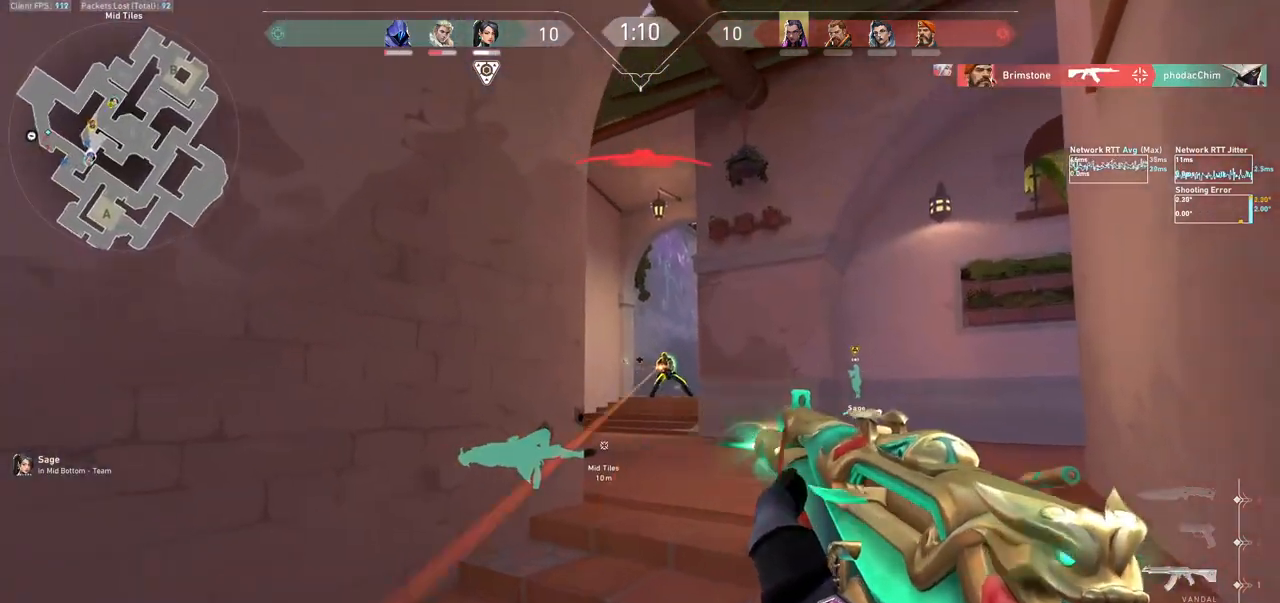
{"keys": [], "mouse": ["mb5"], "events": [[333, "mouse_left", "up"], [367, "tab", "down"], [400, "mouse_mb5", "down"], [500, "tab", "up"]]}
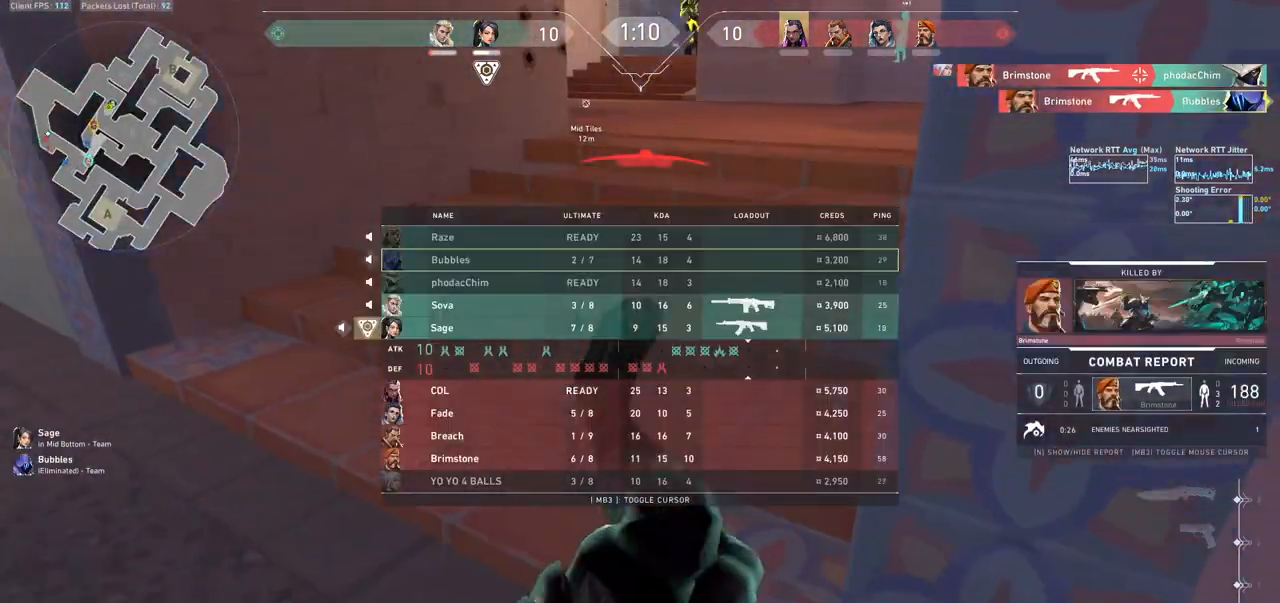
{"keys": [], "mouse": [], "events": [[167, "mouse_mb5", "up"]]}
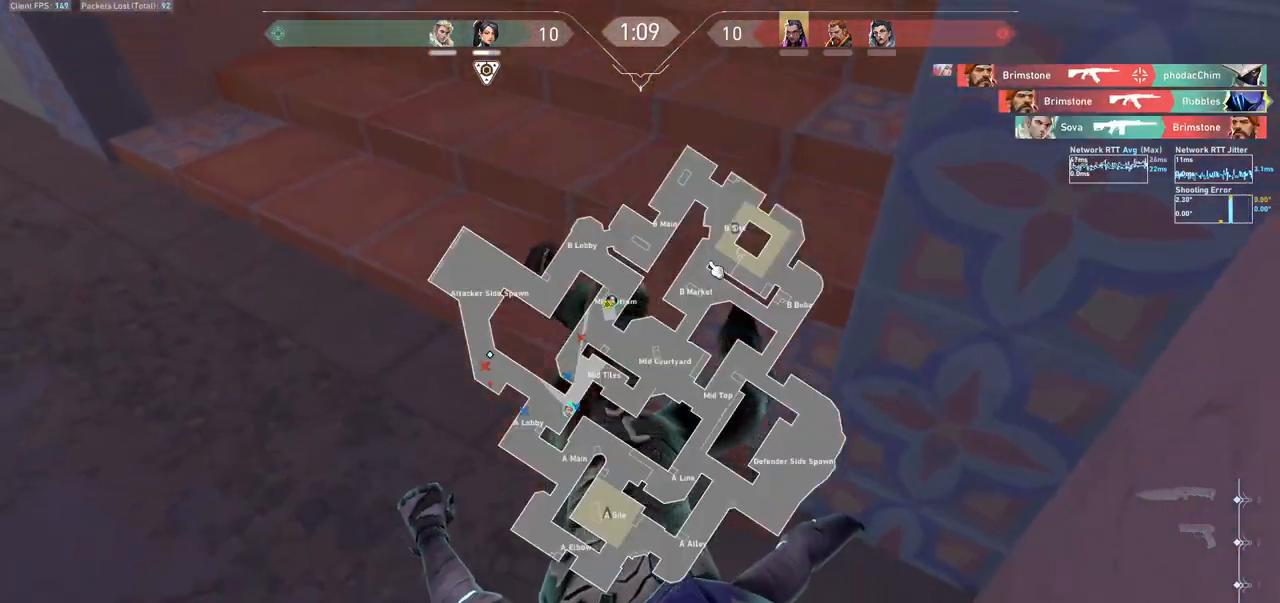
{"keys": [], "mouse": [], "events": []}
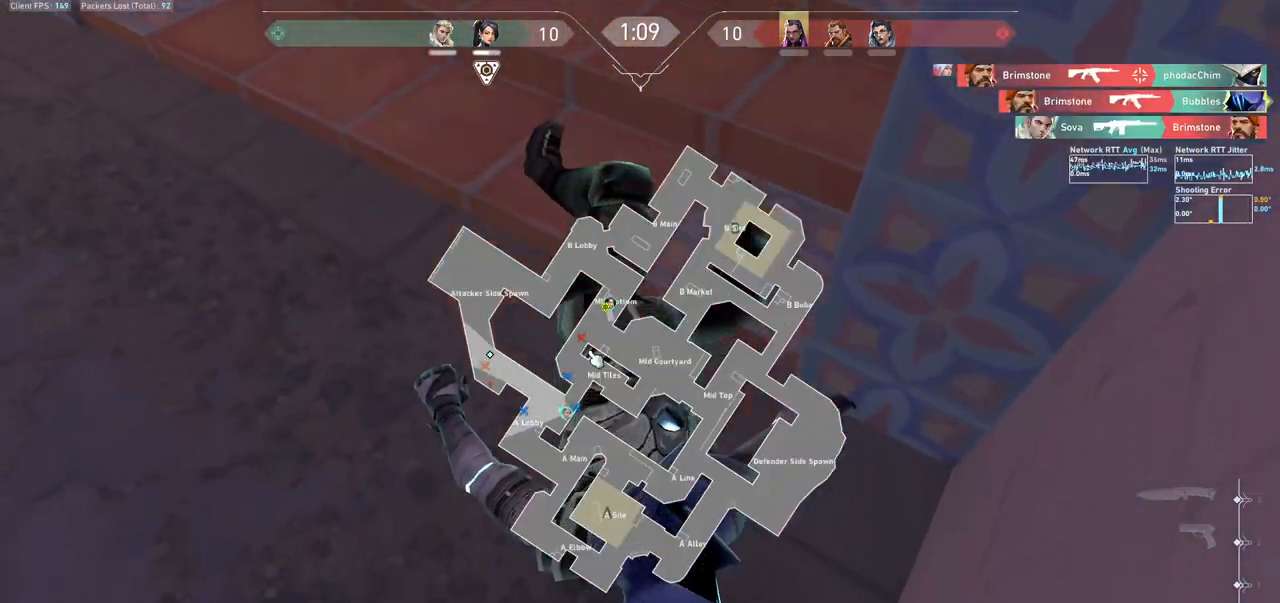
{"keys": [], "mouse": [], "events": []}
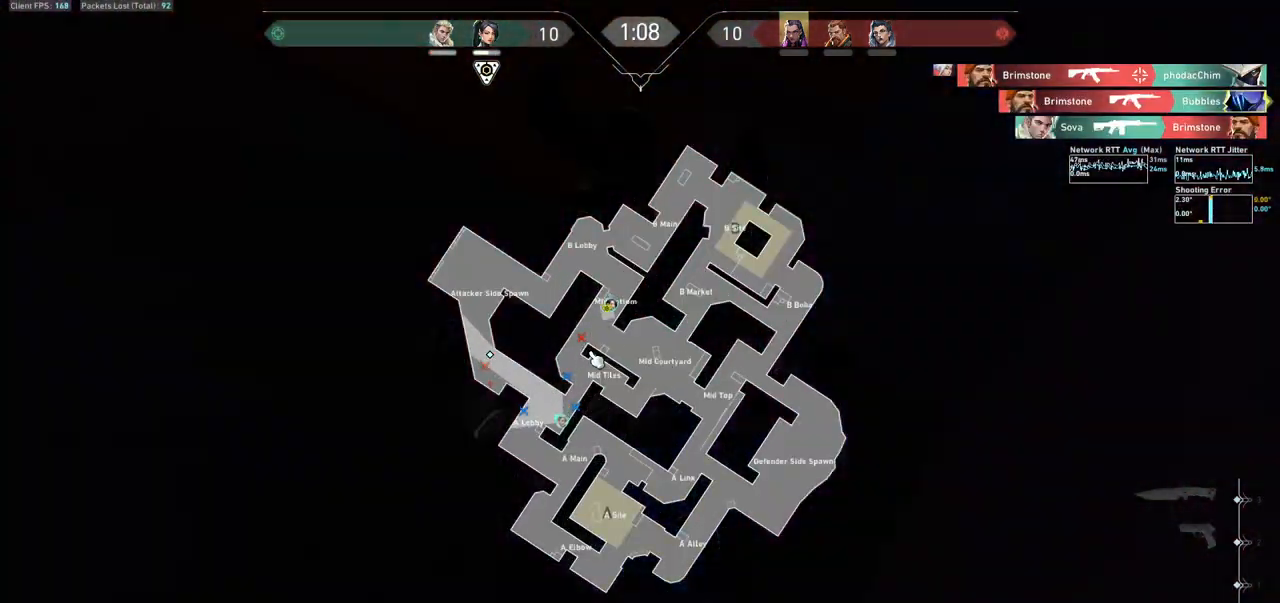
{"keys": [], "mouse": [], "events": [[33, "tab", "down"], [167, "tab", "up"]]}
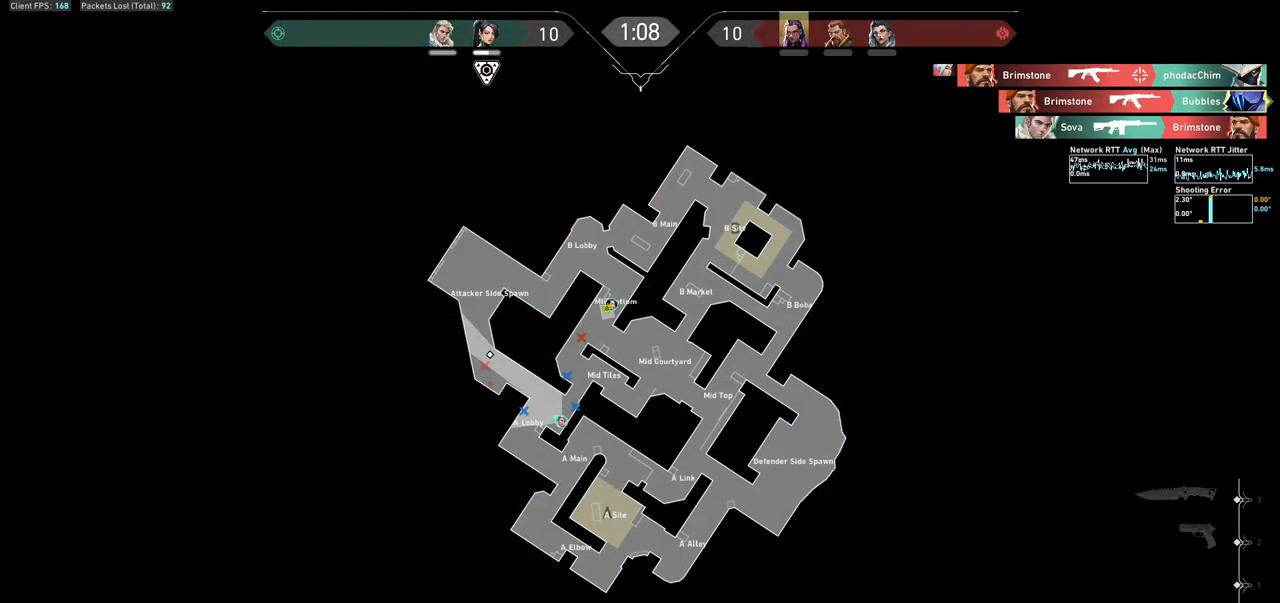
{"keys": [], "mouse": [], "events": []}
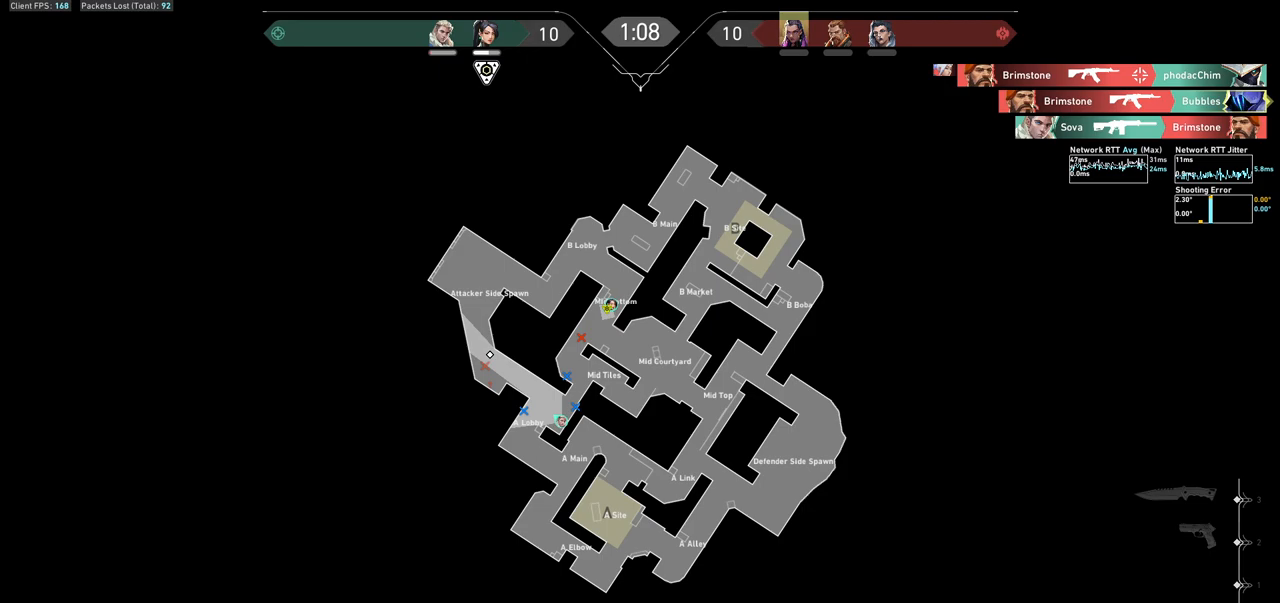
{"keys": [], "mouse": [], "events": [[333, "tab", "down"], [433, "tab", "up"]]}
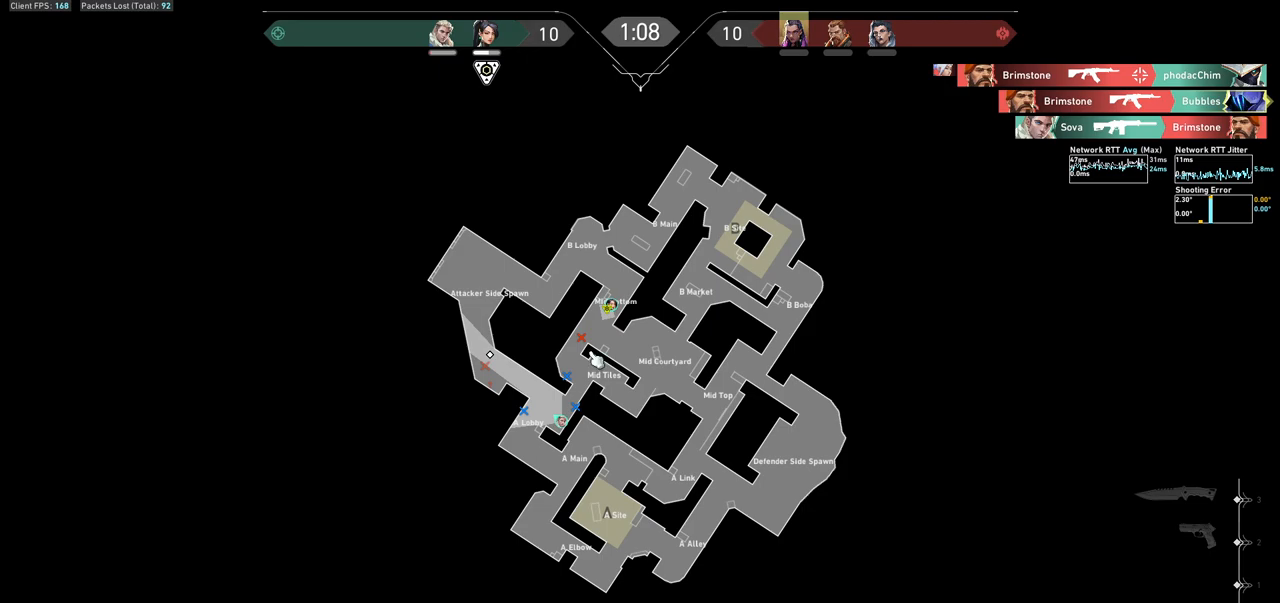
{"keys": [], "mouse": [], "events": []}
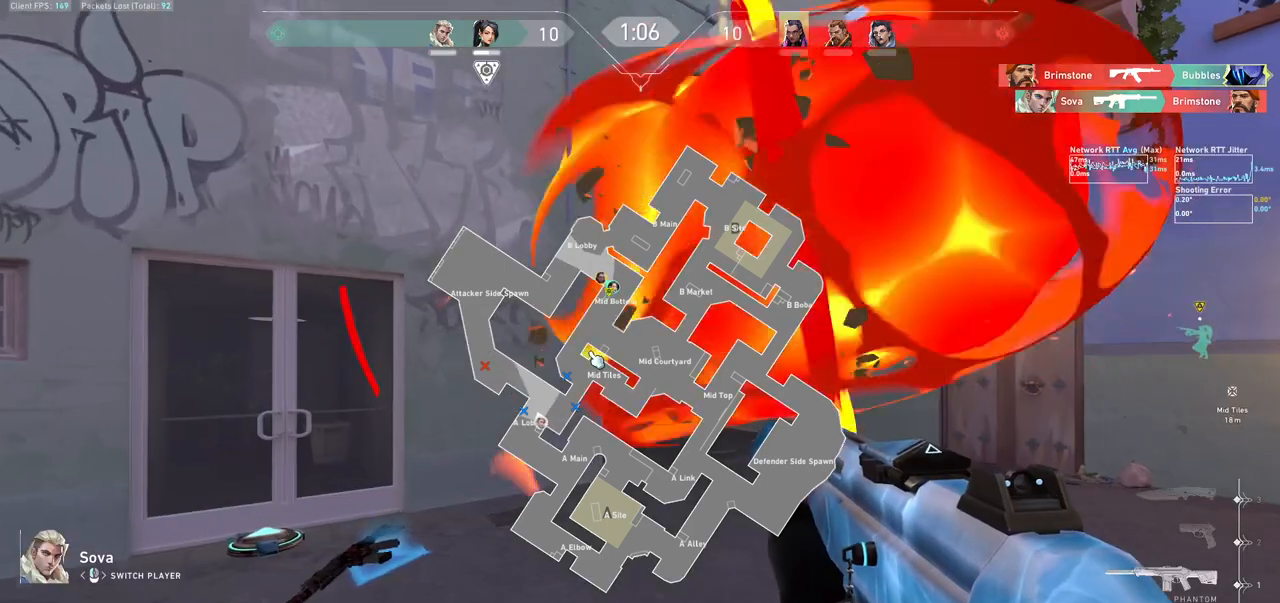
{"keys": [], "mouse": [], "events": []}
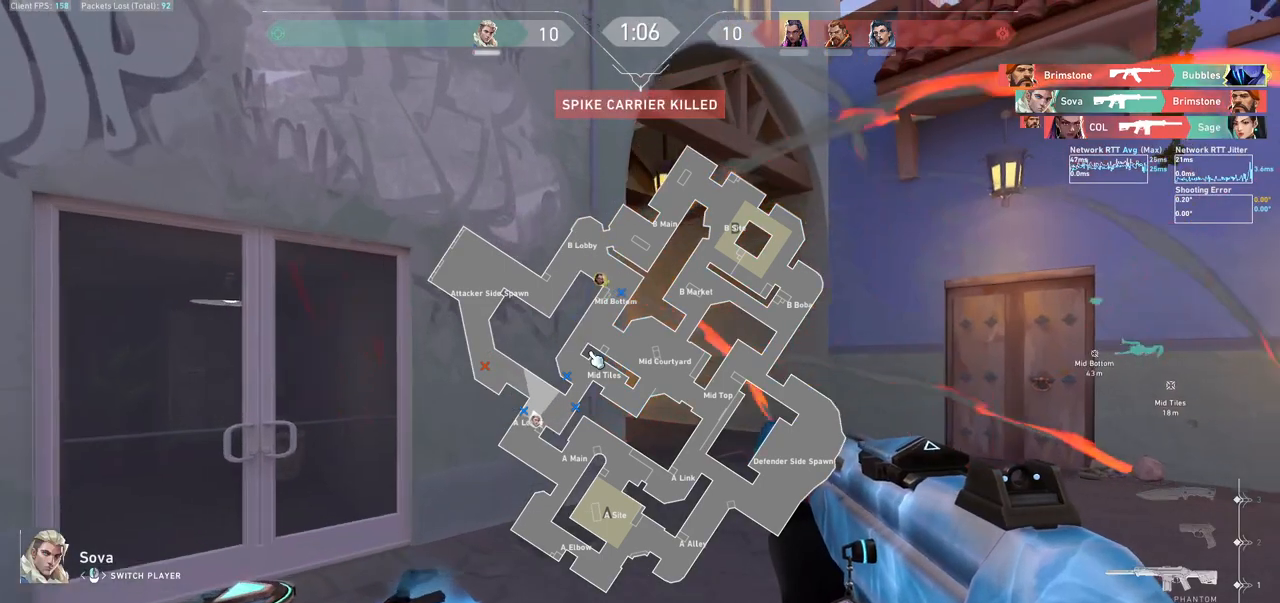
{"keys": [], "mouse": [], "events": []}
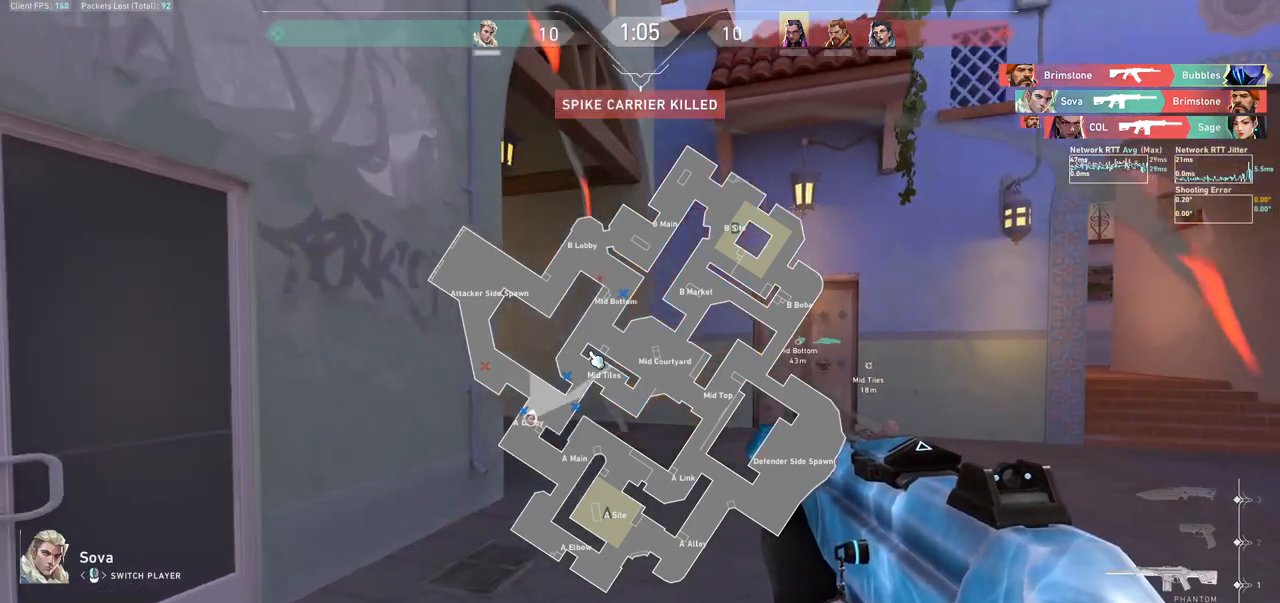
{"keys": [], "mouse": [], "events": []}
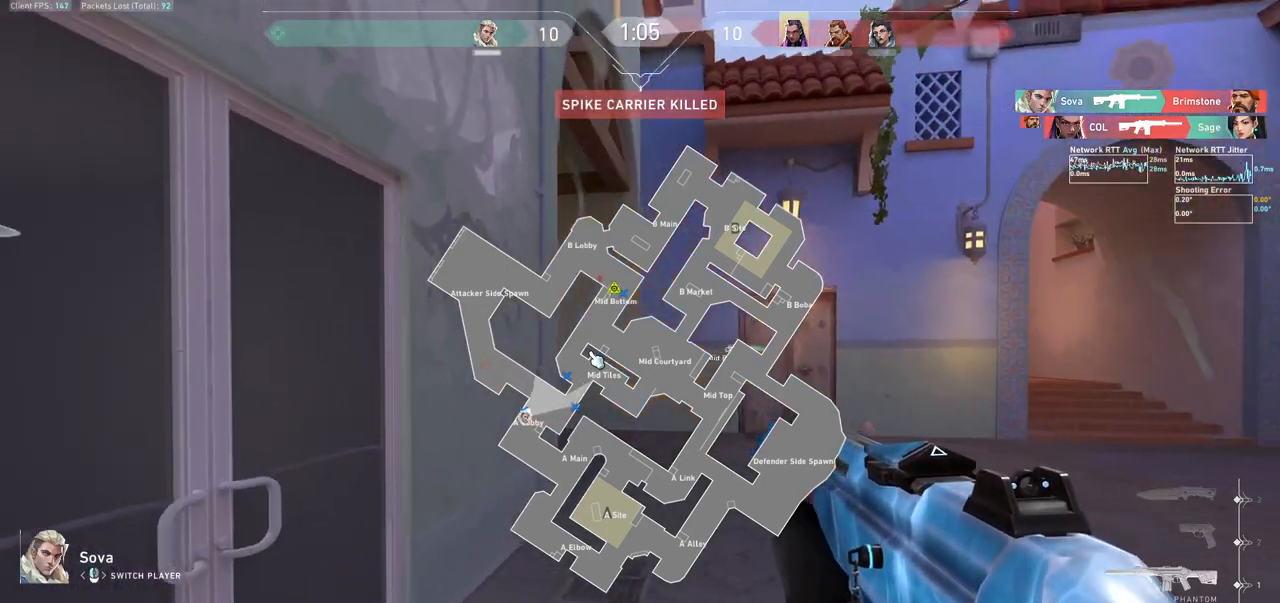
{"keys": [], "mouse": [], "events": []}
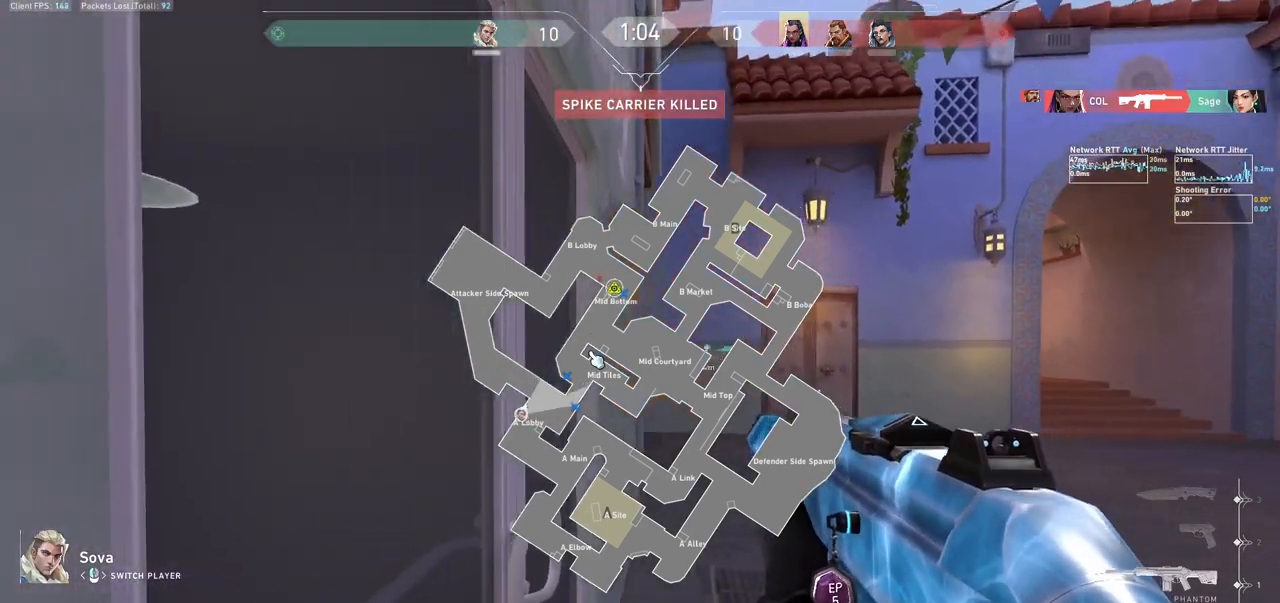
{"keys": [], "mouse": [], "events": [[167, "tab", "down"], [267, "tab", "up"]]}
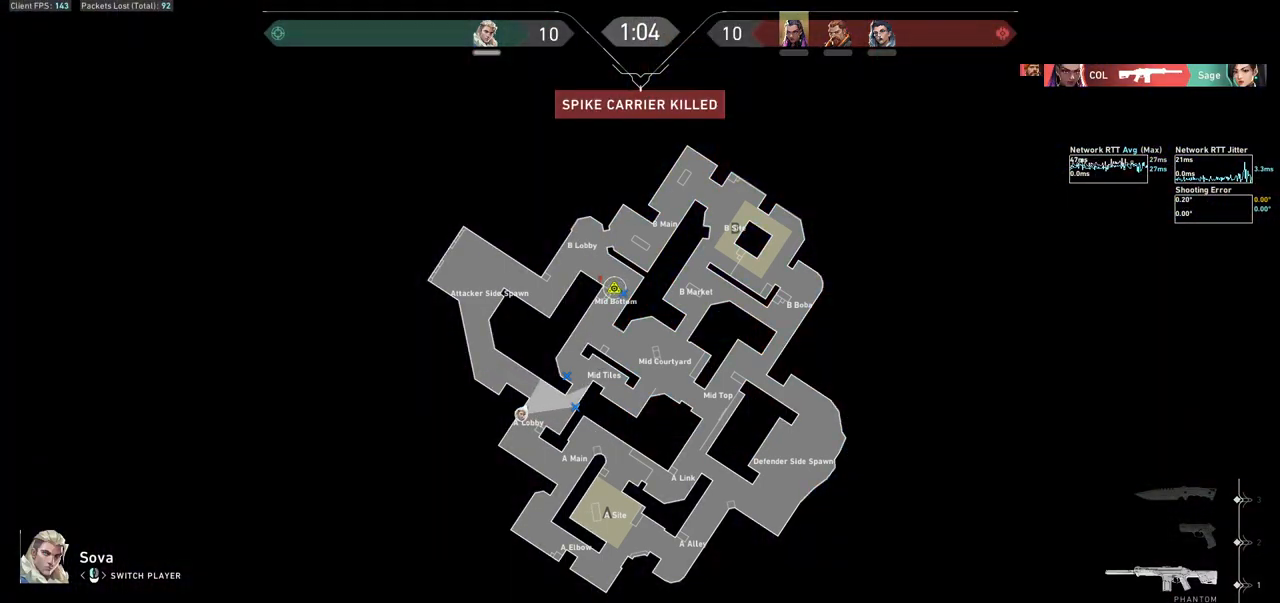
{"keys": [], "mouse": [], "events": [[267, "tab", "down"], [367, "tab", "up"]]}